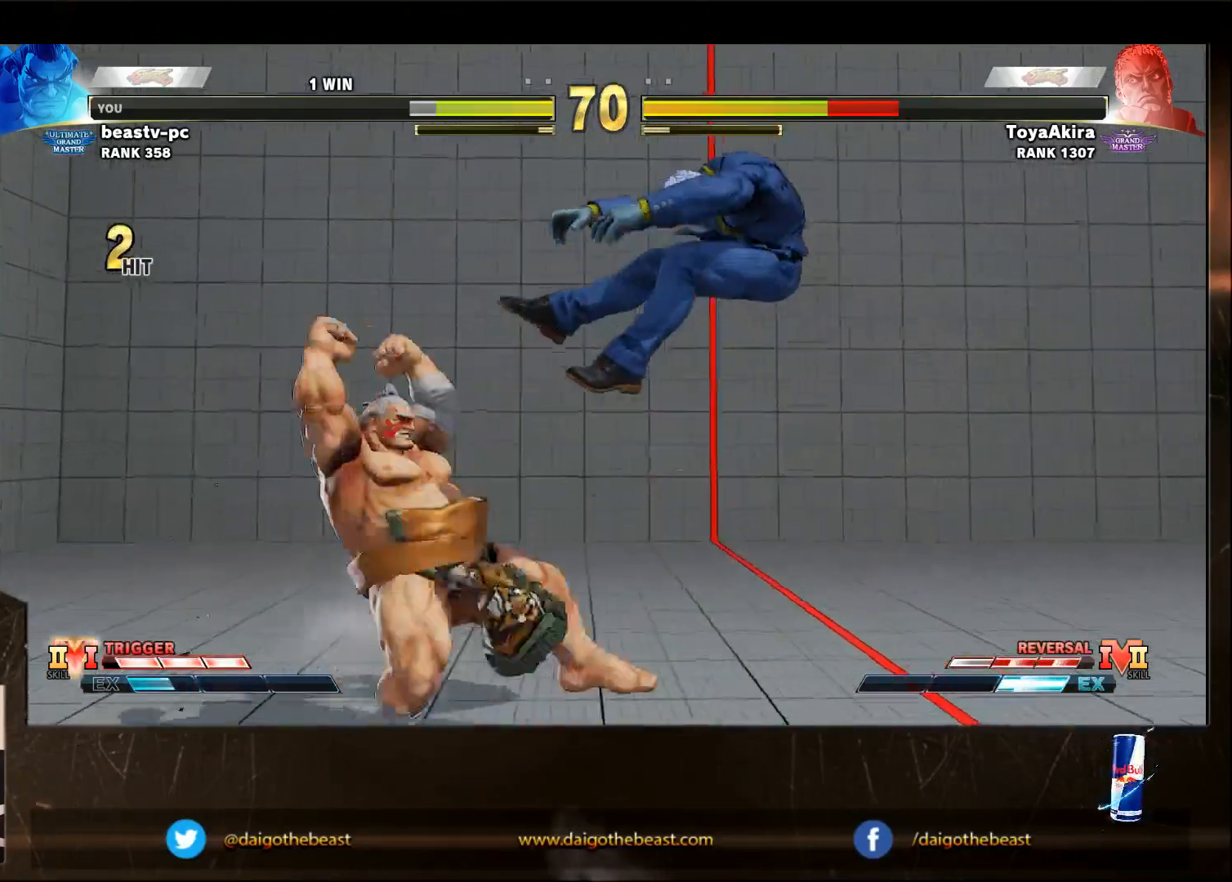
Gameplay with a controller (arcade stick); each line is a JSON object with the inputs held at the frame after it (dt_ms = milliseconds from this image to that frame). "events" lists button and stick changes between this image and that frame as [ms after this image, input, new state], when the widget could be followed in between. Not read: L3 R3.
{"dt_ms": 500, "buttons": [], "left_stick": "right", "events": [[83, "left_stick", "center"], [383, "left_stick", "right"]]}
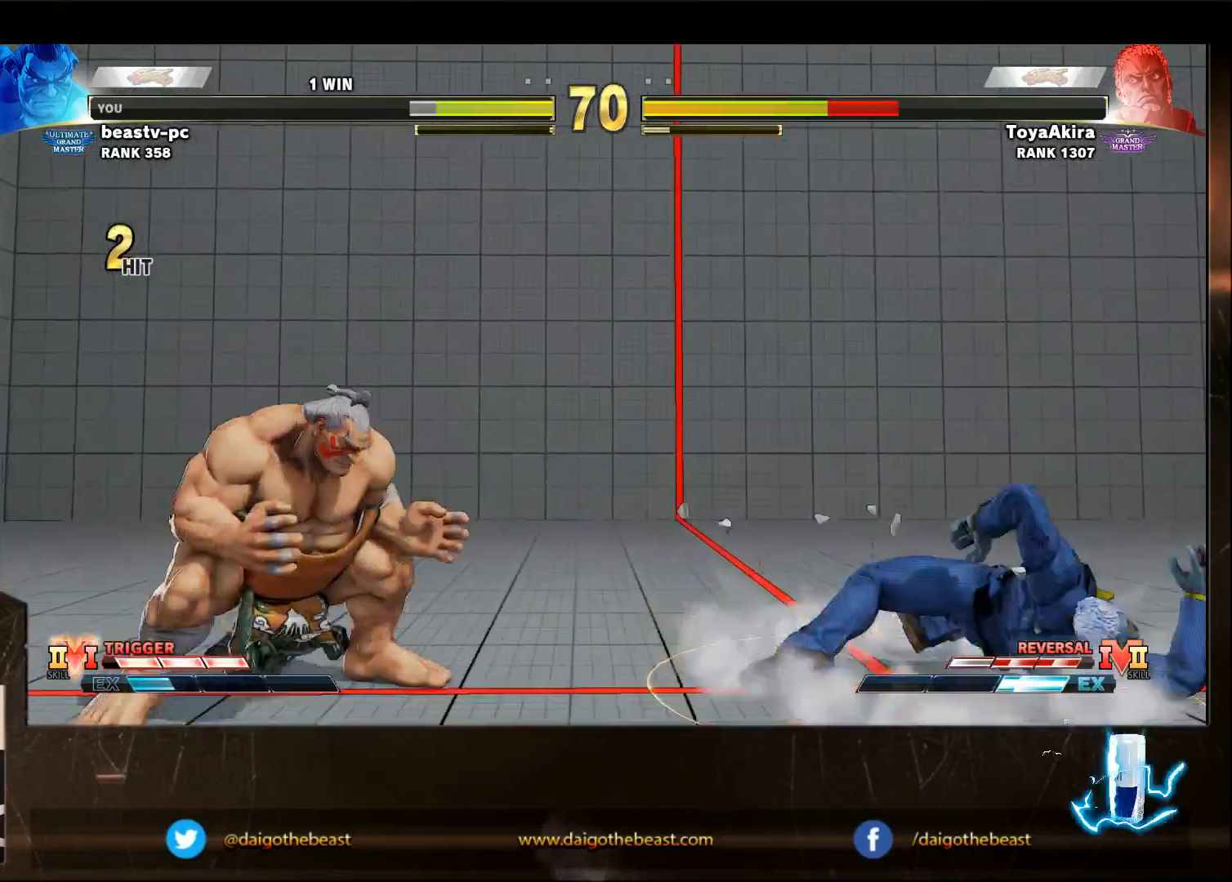
{"dt_ms": 500, "buttons": [], "left_stick": "down-left", "events": [[400, "left_stick", "down-left"]]}
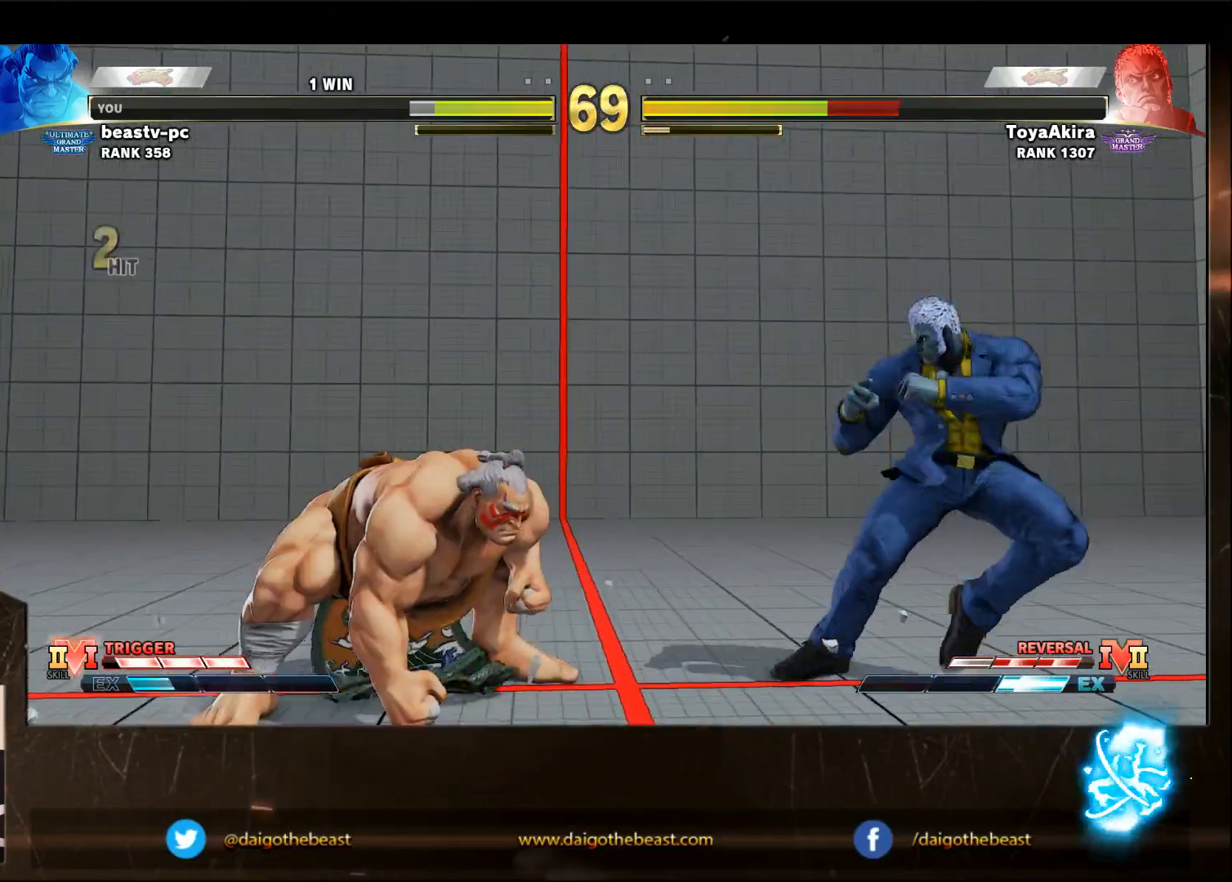
{"dt_ms": 500, "buttons": [], "left_stick": "left", "events": [[467, "left_stick", "left"]]}
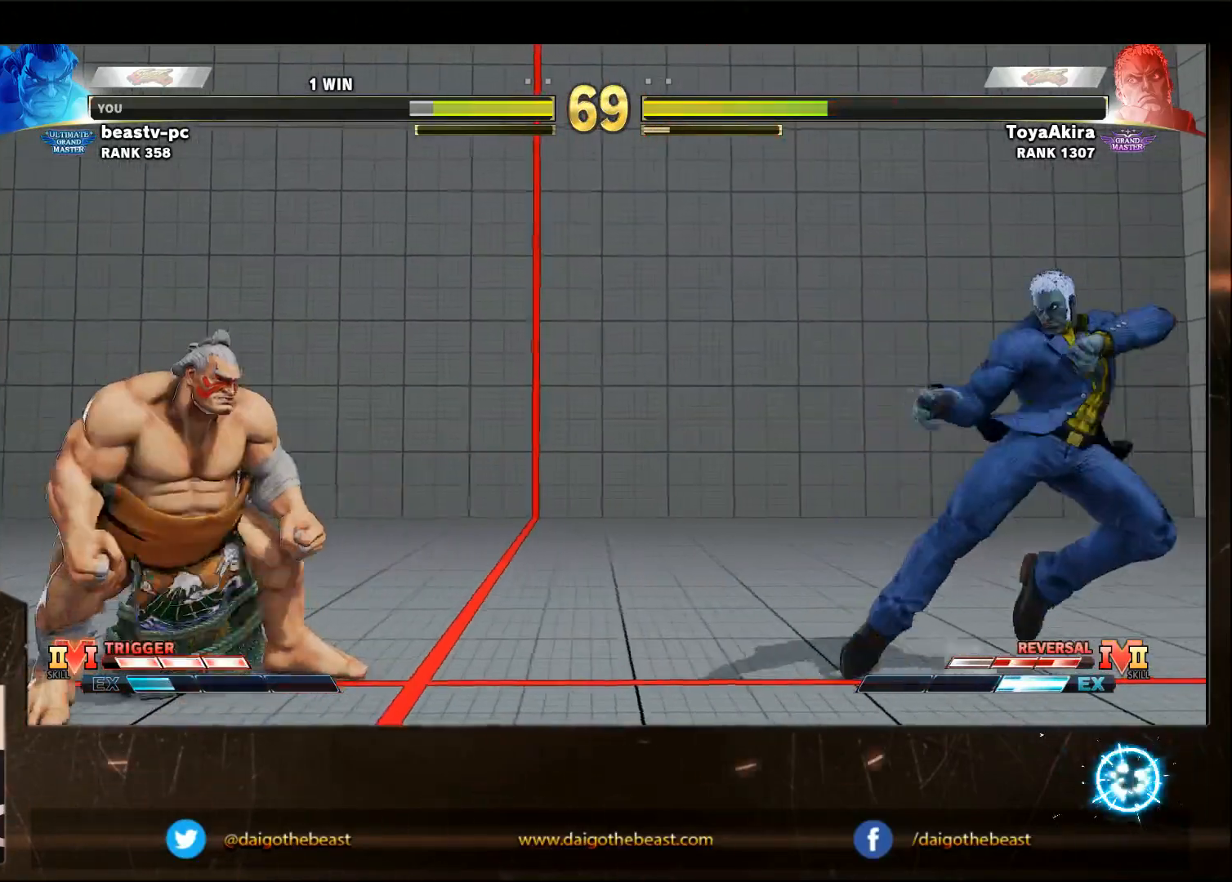
{"dt_ms": 500, "buttons": [], "left_stick": "down-left", "events": [[217, "left_stick", "down-left"]]}
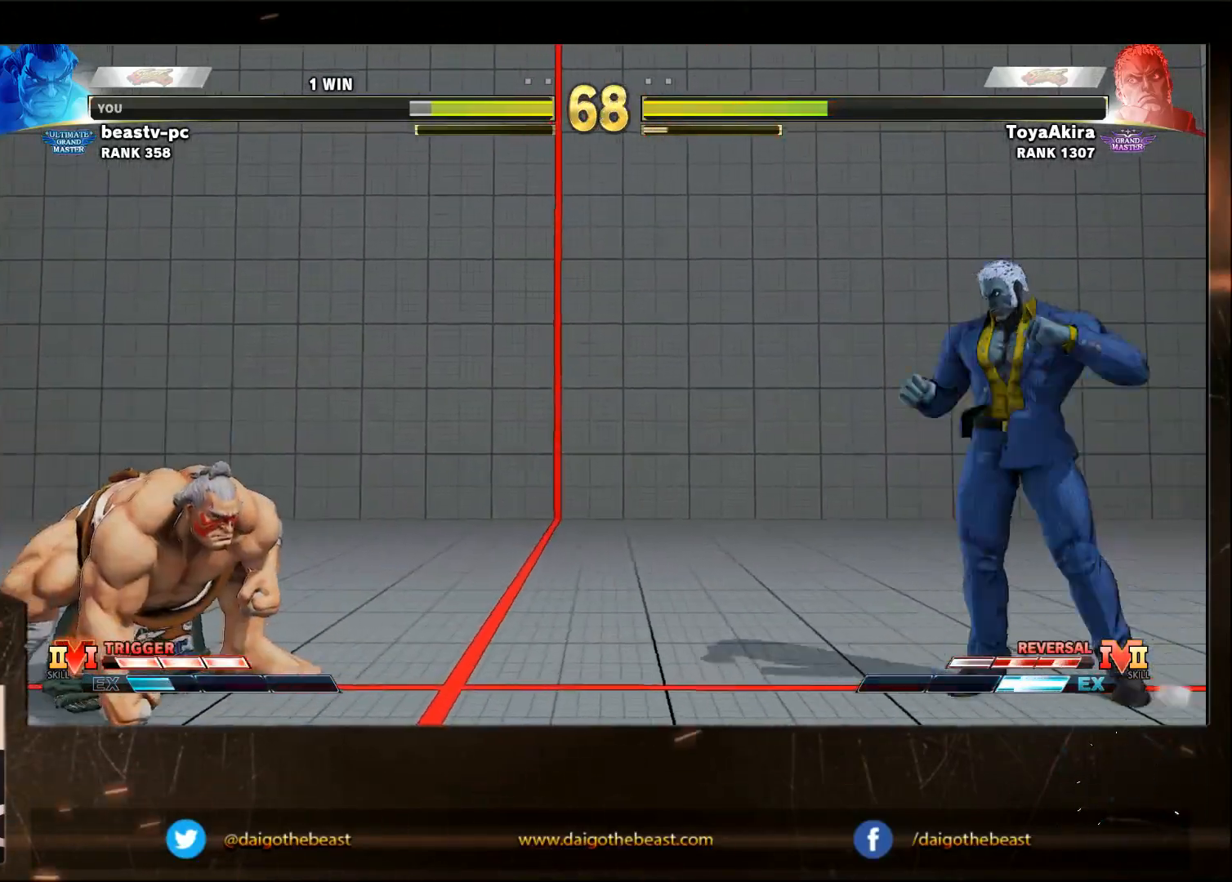
{"dt_ms": 500, "buttons": [], "left_stick": "down-left", "events": [[117, "left_stick", "right"], [167, "TRIANGLE", "down"], [217, "TRIANGLE", "up"], [217, "left_stick", "down-left"]]}
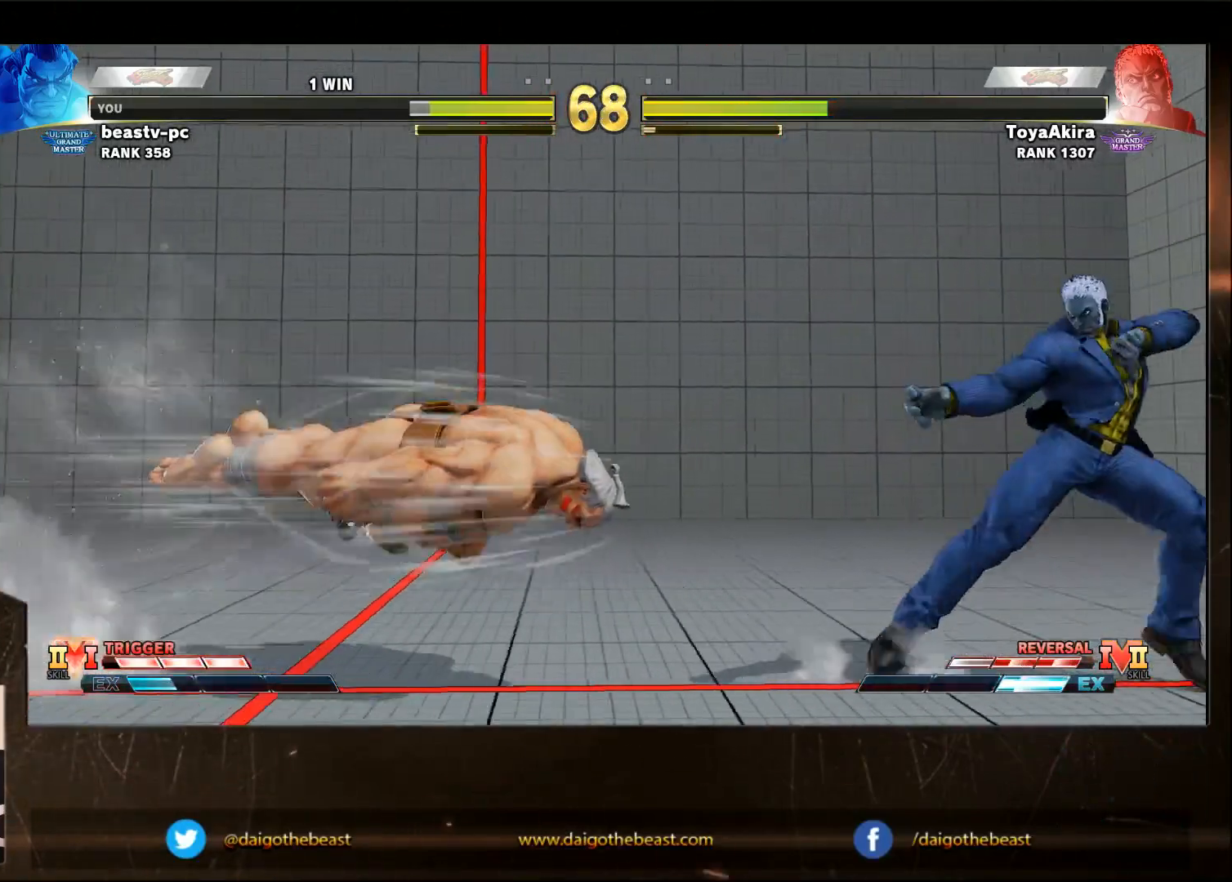
{"dt_ms": 500, "buttons": [], "left_stick": "down-left", "events": []}
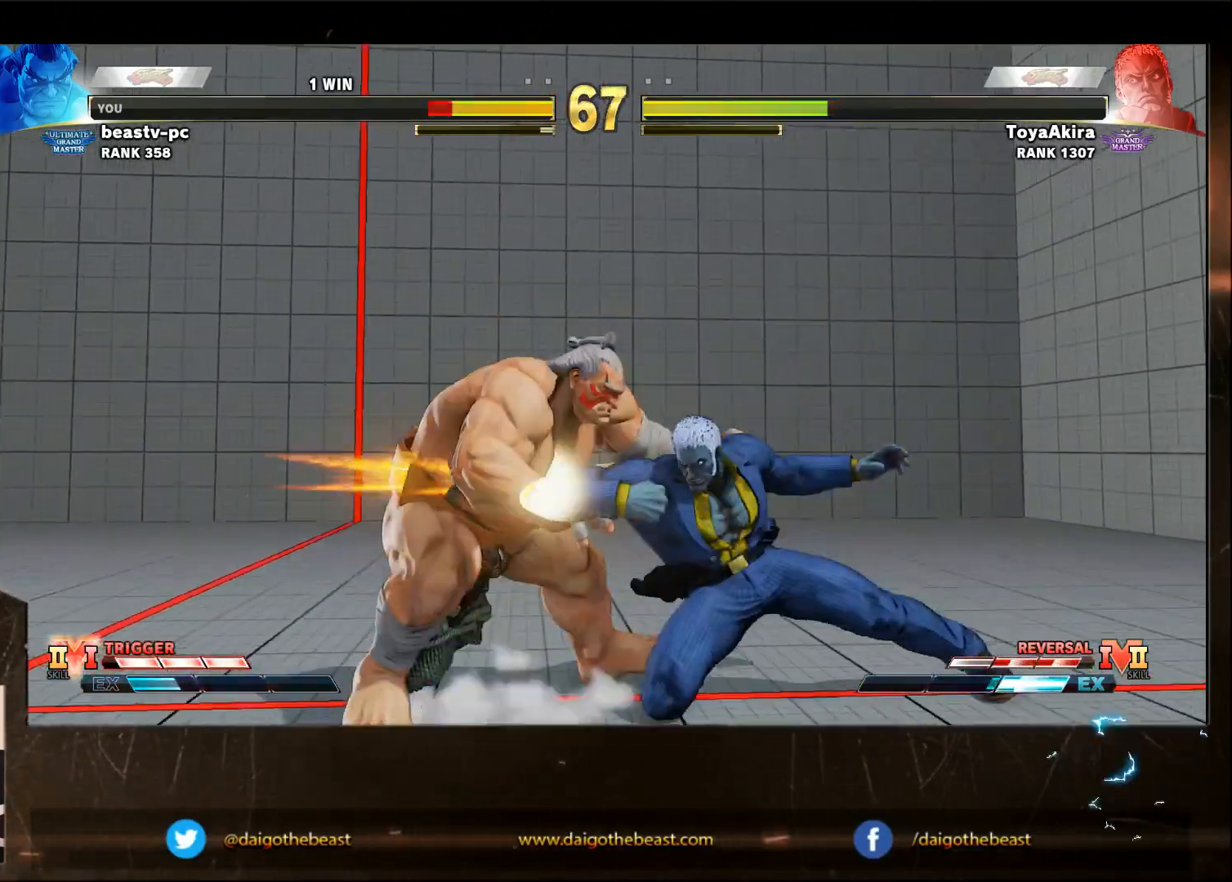
{"dt_ms": 500, "buttons": [], "left_stick": "down-left", "events": []}
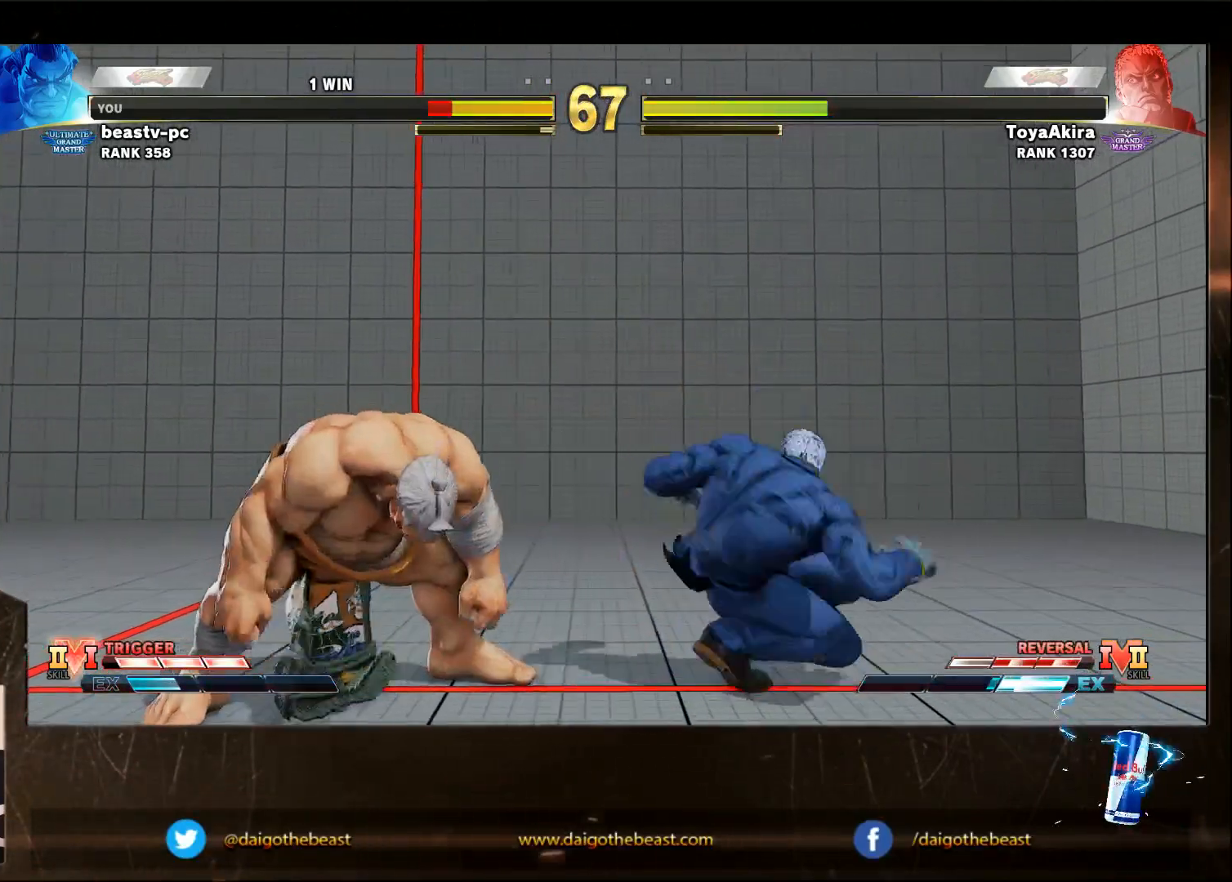
{"dt_ms": 1000, "buttons": [], "left_stick": "right"}
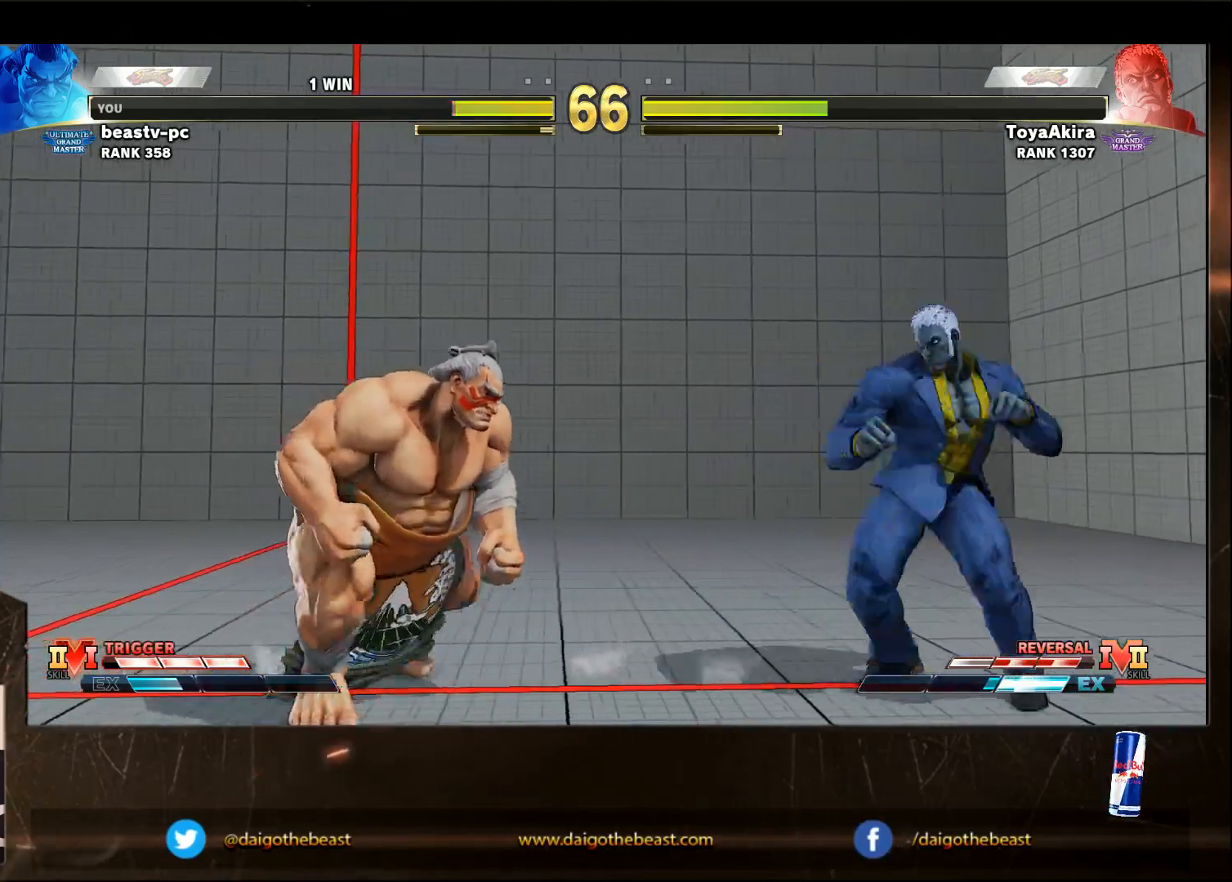
{"dt_ms": 500, "buttons": [], "left_stick": "left", "events": [[67, "R1", "down"], [117, "R1", "up"], [167, "left_stick", "down-left"], [417, "left_stick", "left"]]}
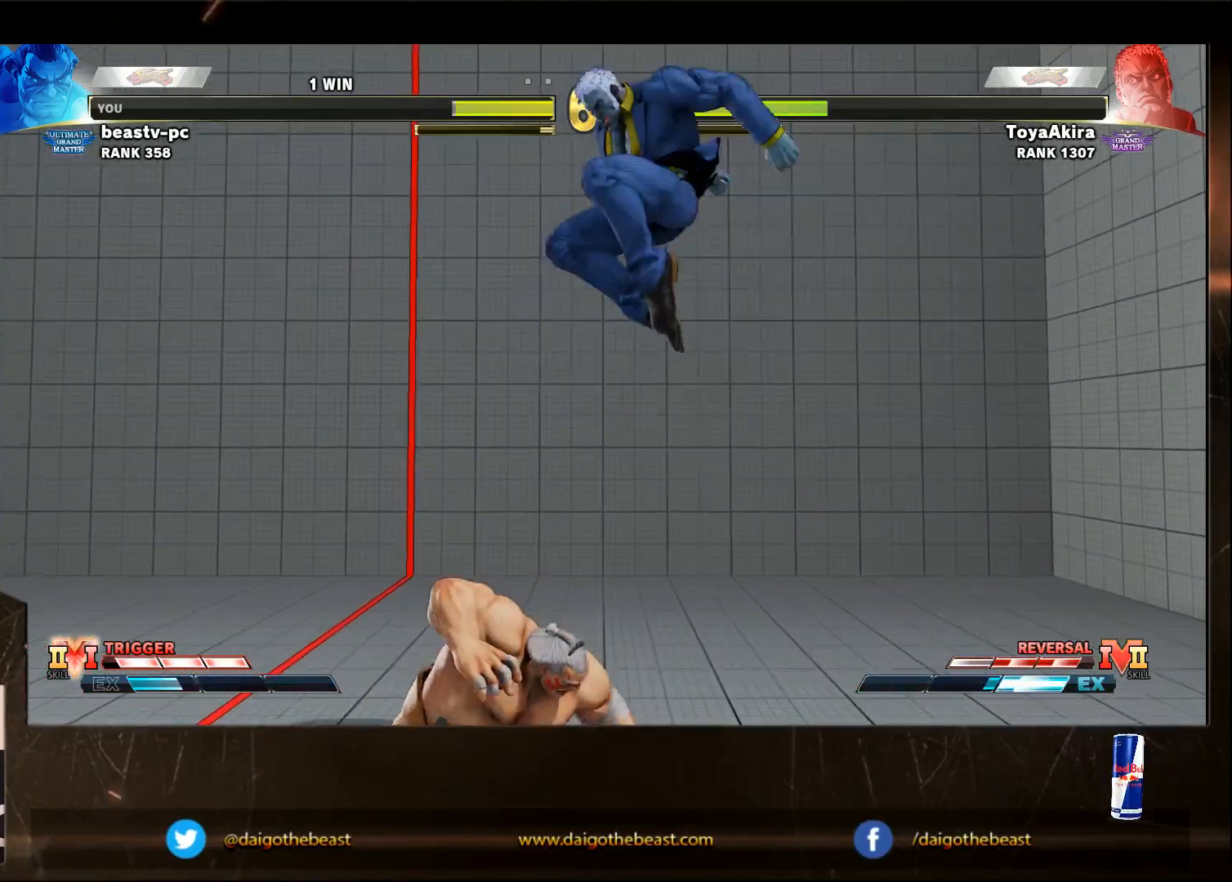
{"dt_ms": 500, "buttons": [], "left_stick": "down-left", "events": [[383, "left_stick", "down-left"]]}
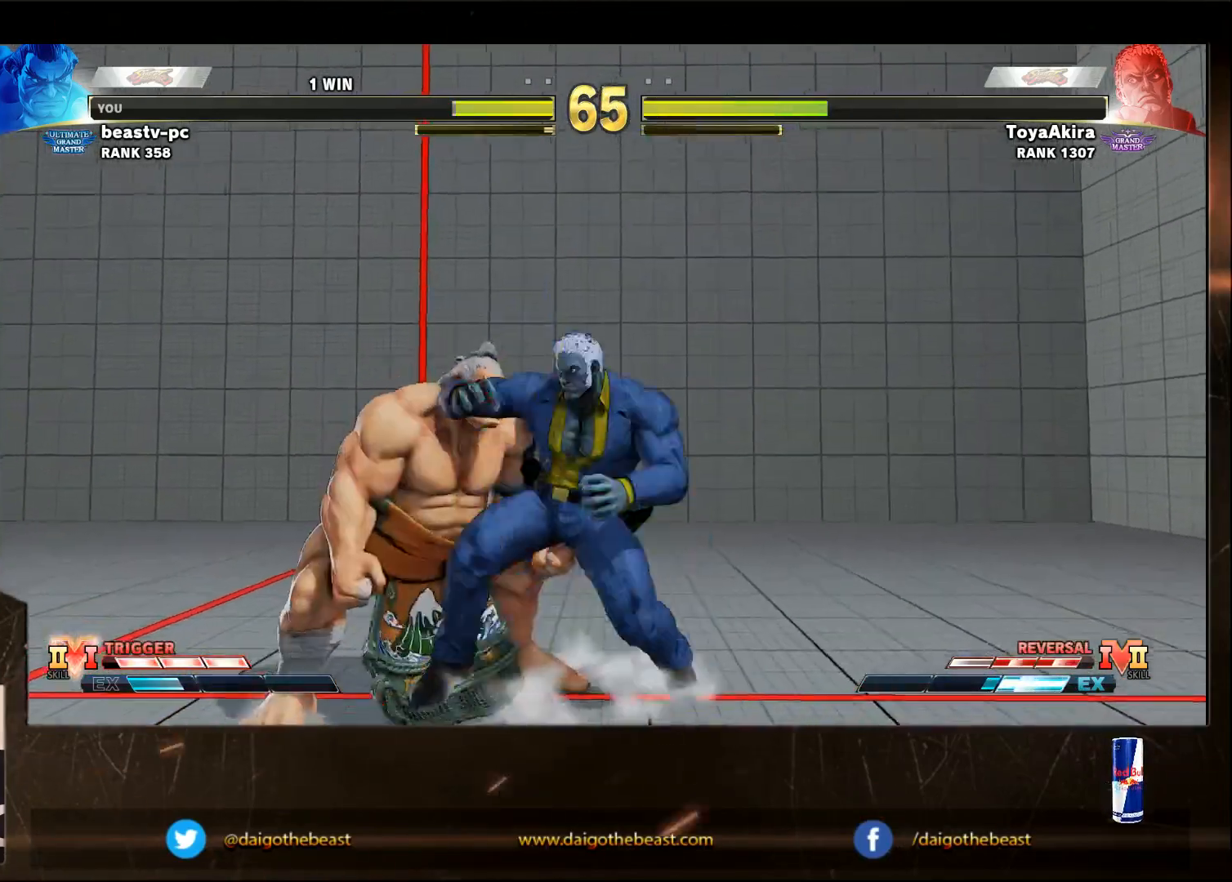
{"dt_ms": 1000, "buttons": [], "left_stick": "right"}
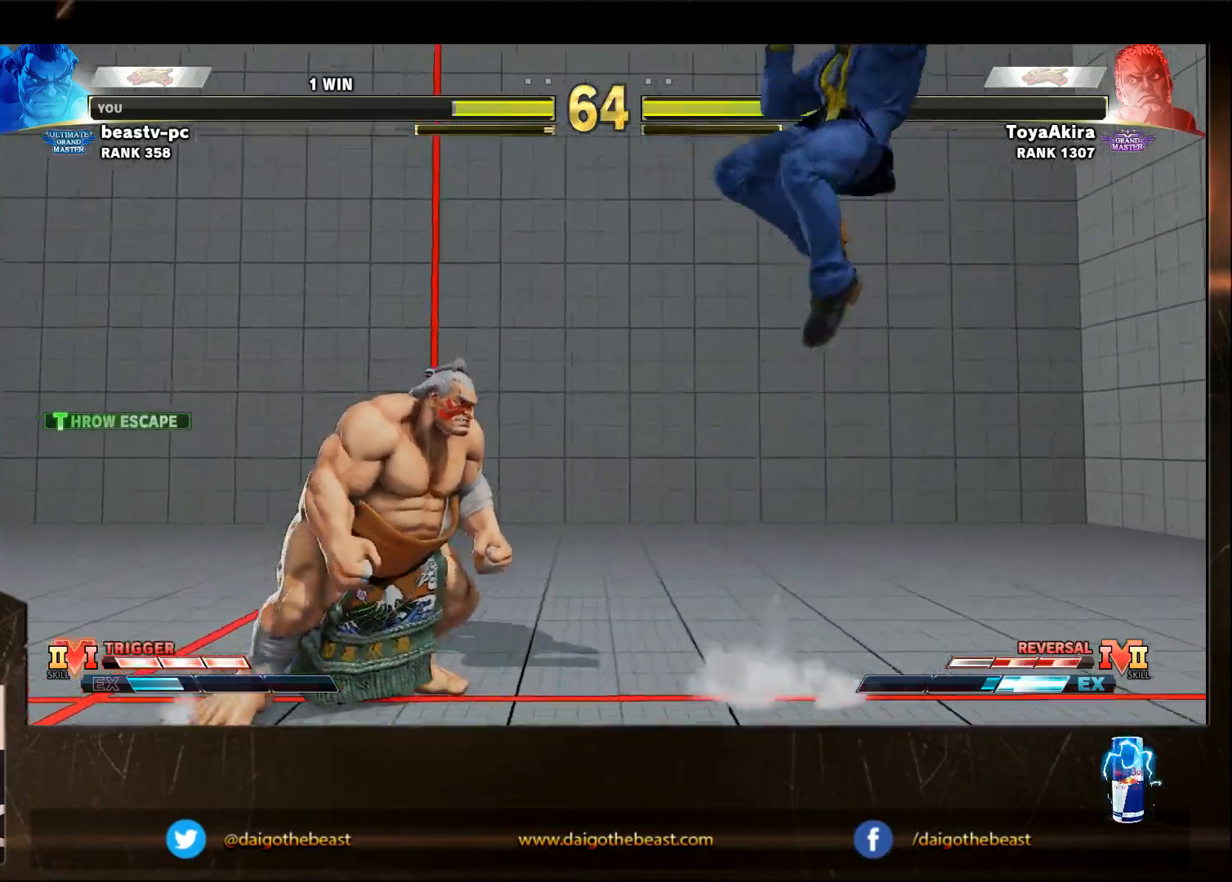
{"dt_ms": 500, "buttons": ["R2"], "left_stick": "right", "events": [[500, "R2", "down"]]}
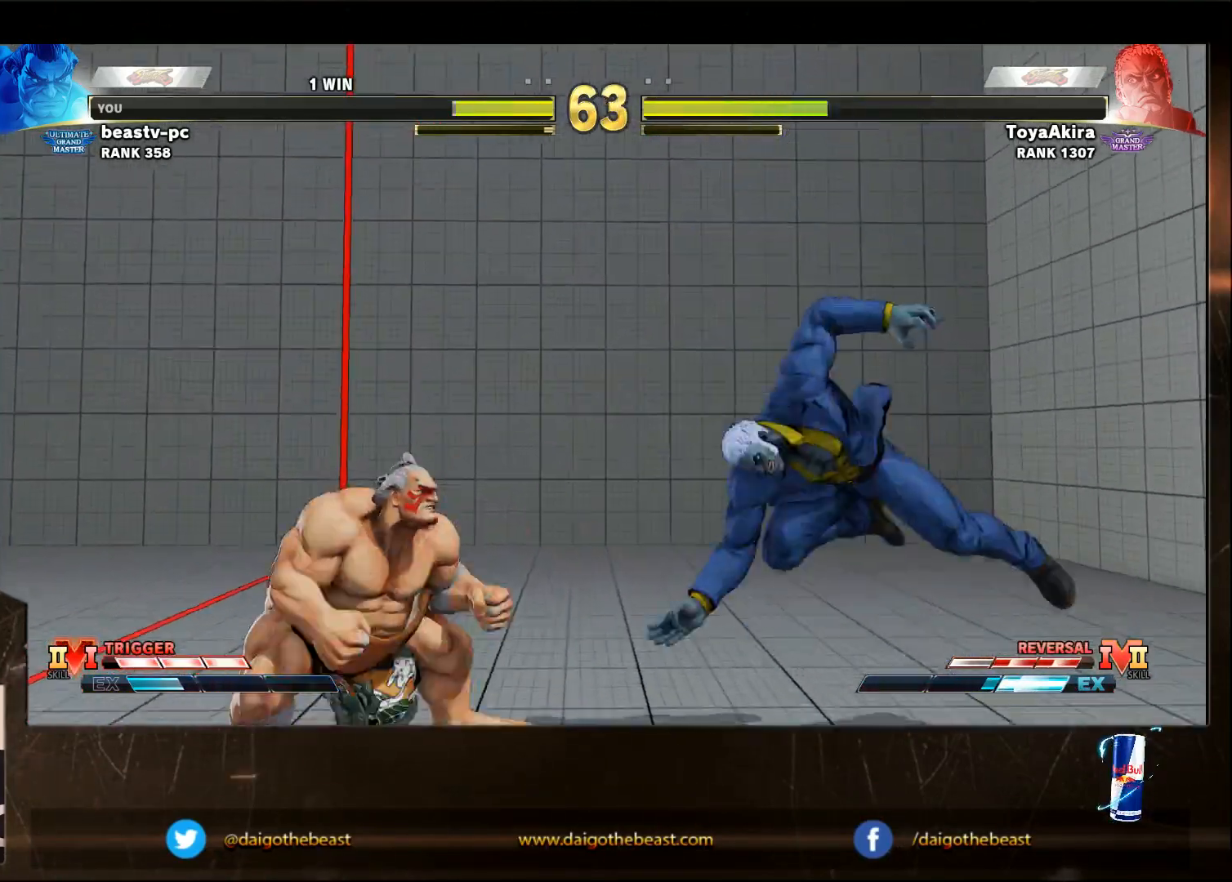
{"dt_ms": 500, "buttons": [], "left_stick": "down-left", "events": [[100, "R2", "up"], [100, "left_stick", "down-left"]]}
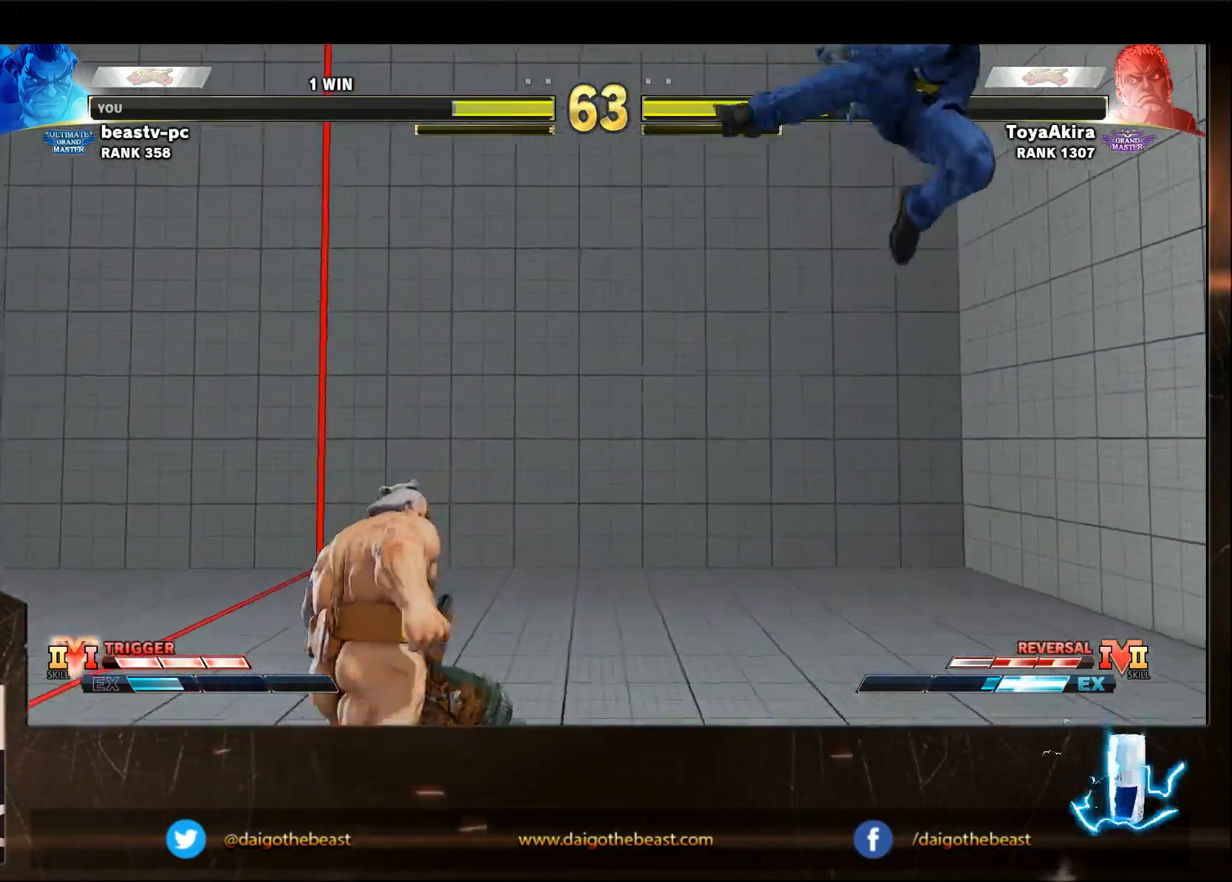
{"dt_ms": 500, "buttons": [], "left_stick": "down-left", "events": []}
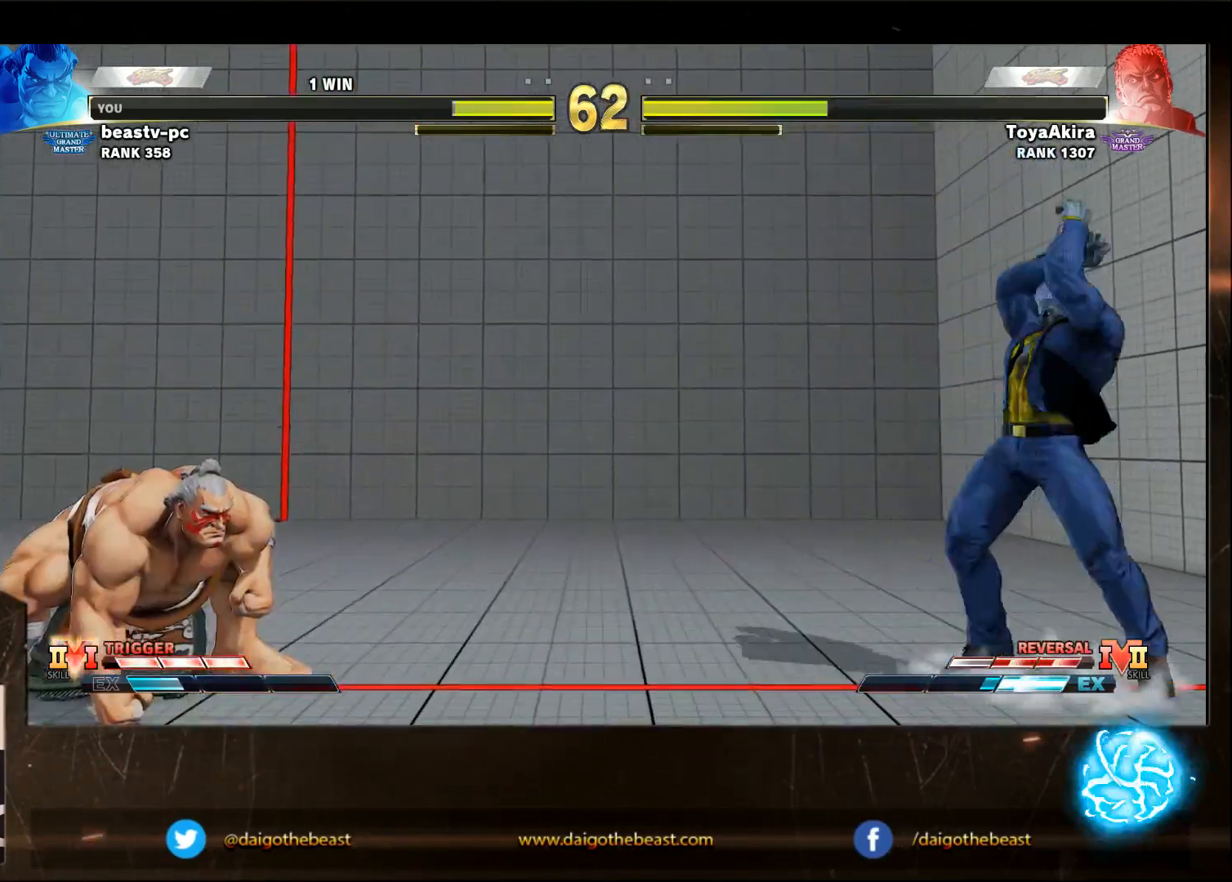
{"dt_ms": 500, "buttons": [], "left_stick": "center", "events": [[433, "left_stick", "center"]]}
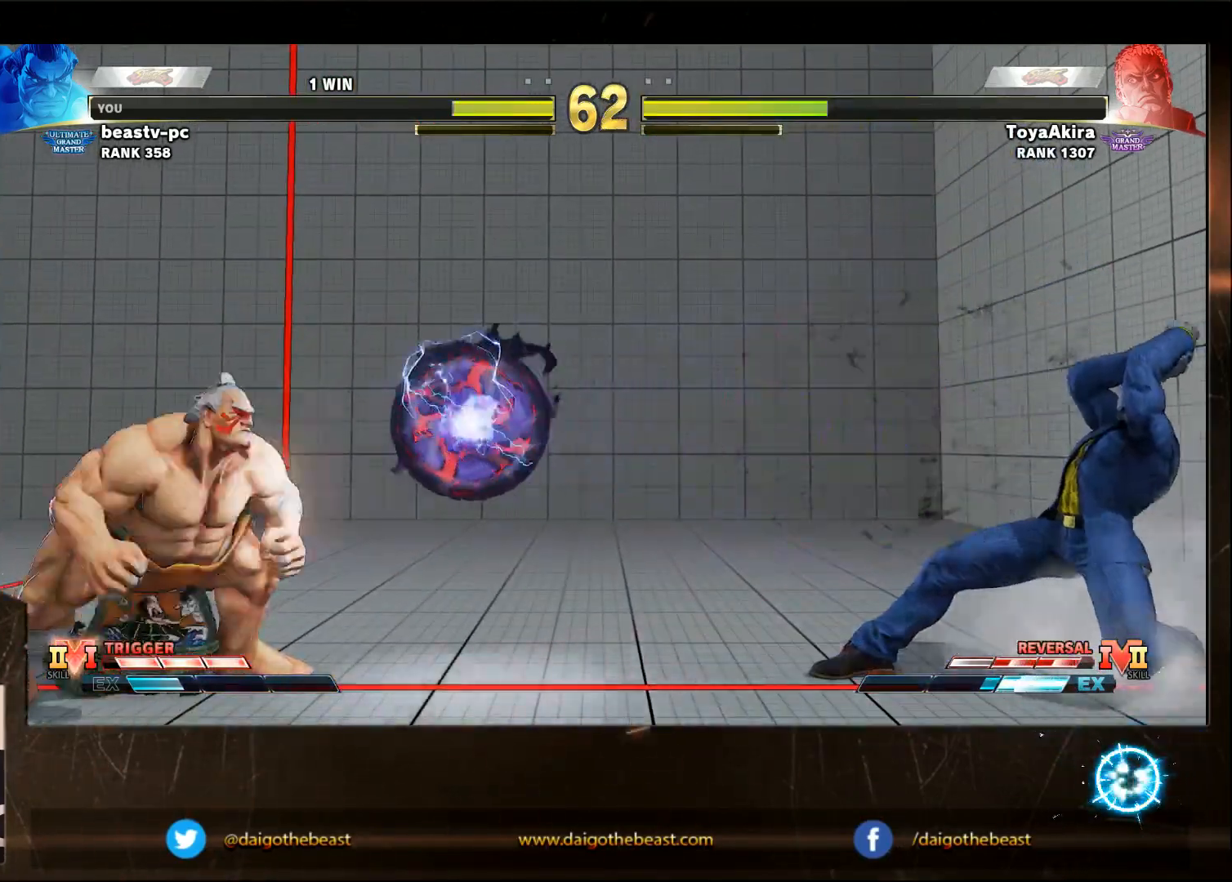
{"dt_ms": 500, "buttons": ["R2"], "left_stick": "down-left"}
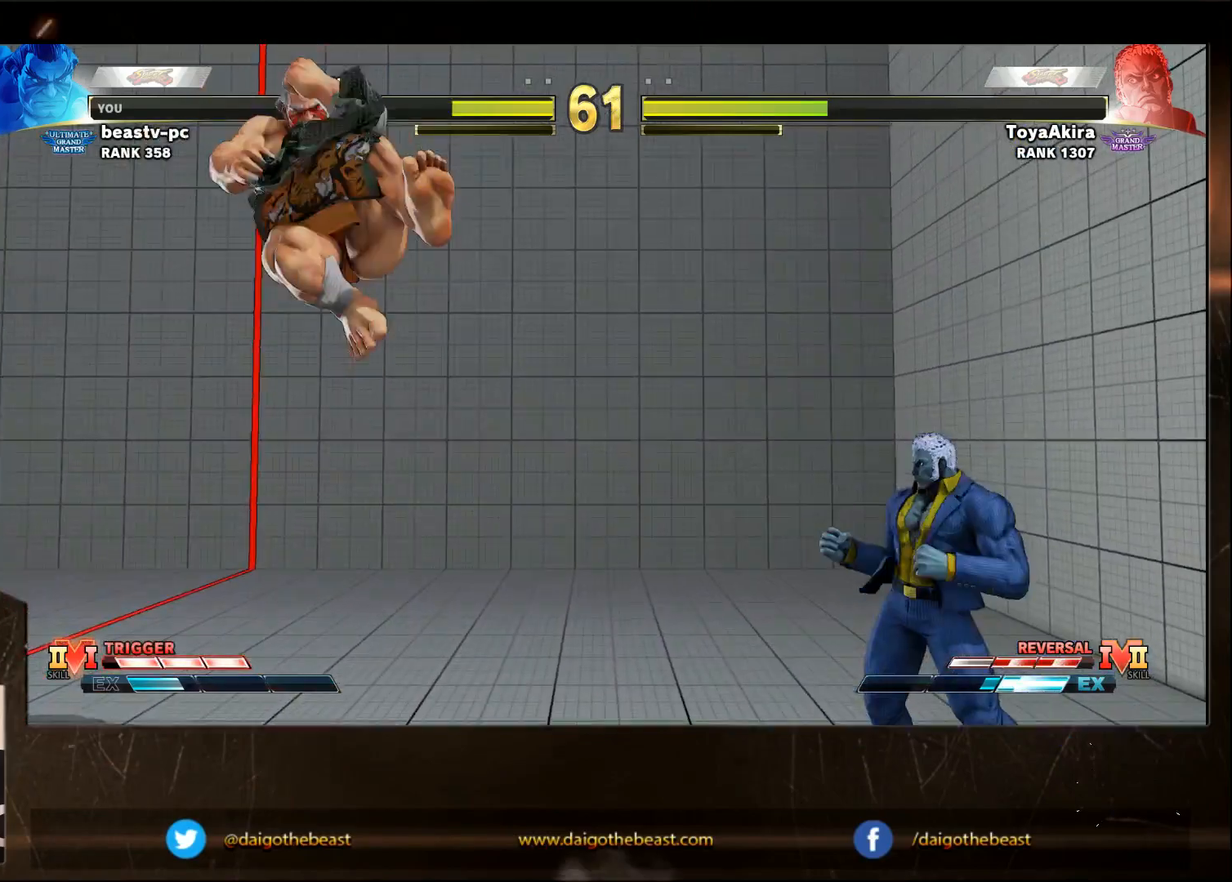
{"dt_ms": 500, "buttons": [], "left_stick": "down-left", "events": [[33, "R2", "up"]]}
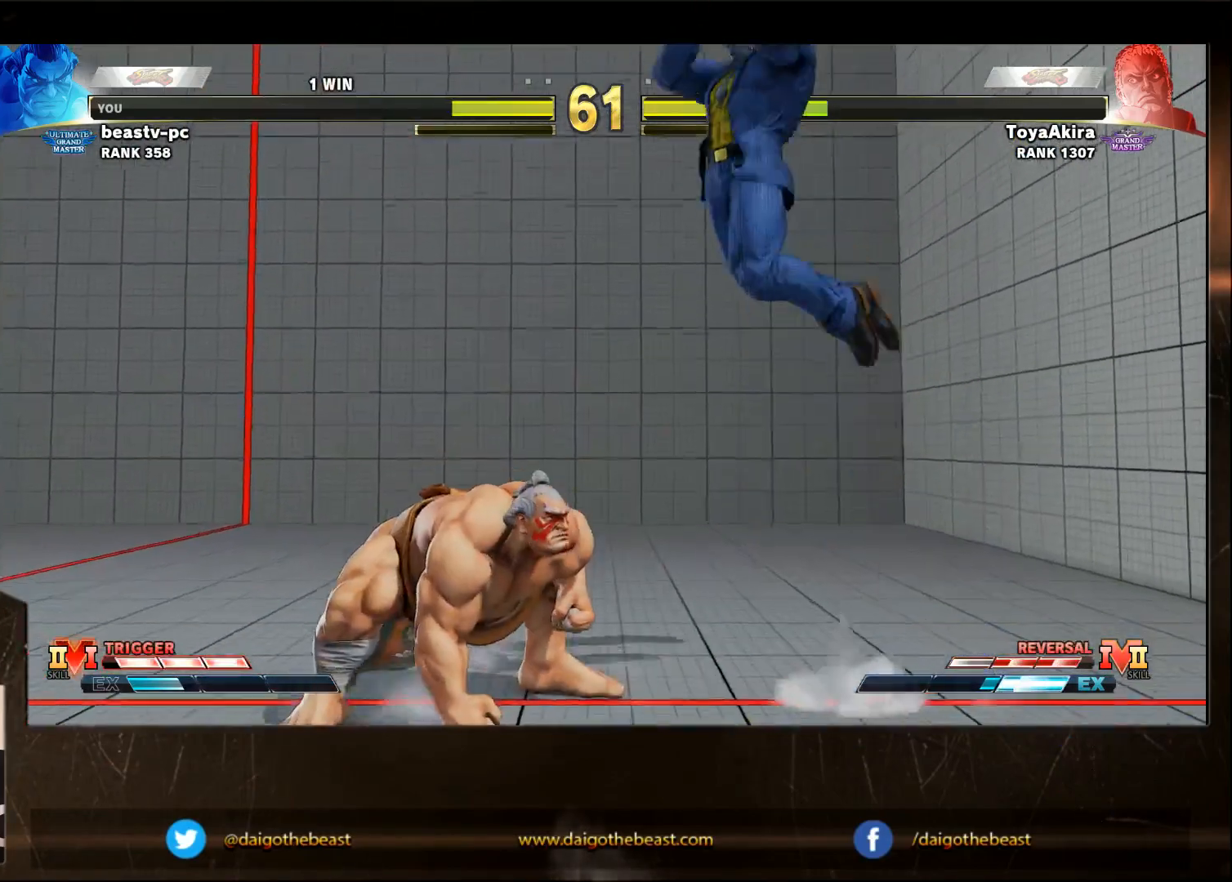
{"dt_ms": 500, "buttons": [], "left_stick": "down-left", "events": [[200, "left_stick", "left"], [350, "R1", "down"], [383, "R1", "up"], [417, "left_stick", "down-left"]]}
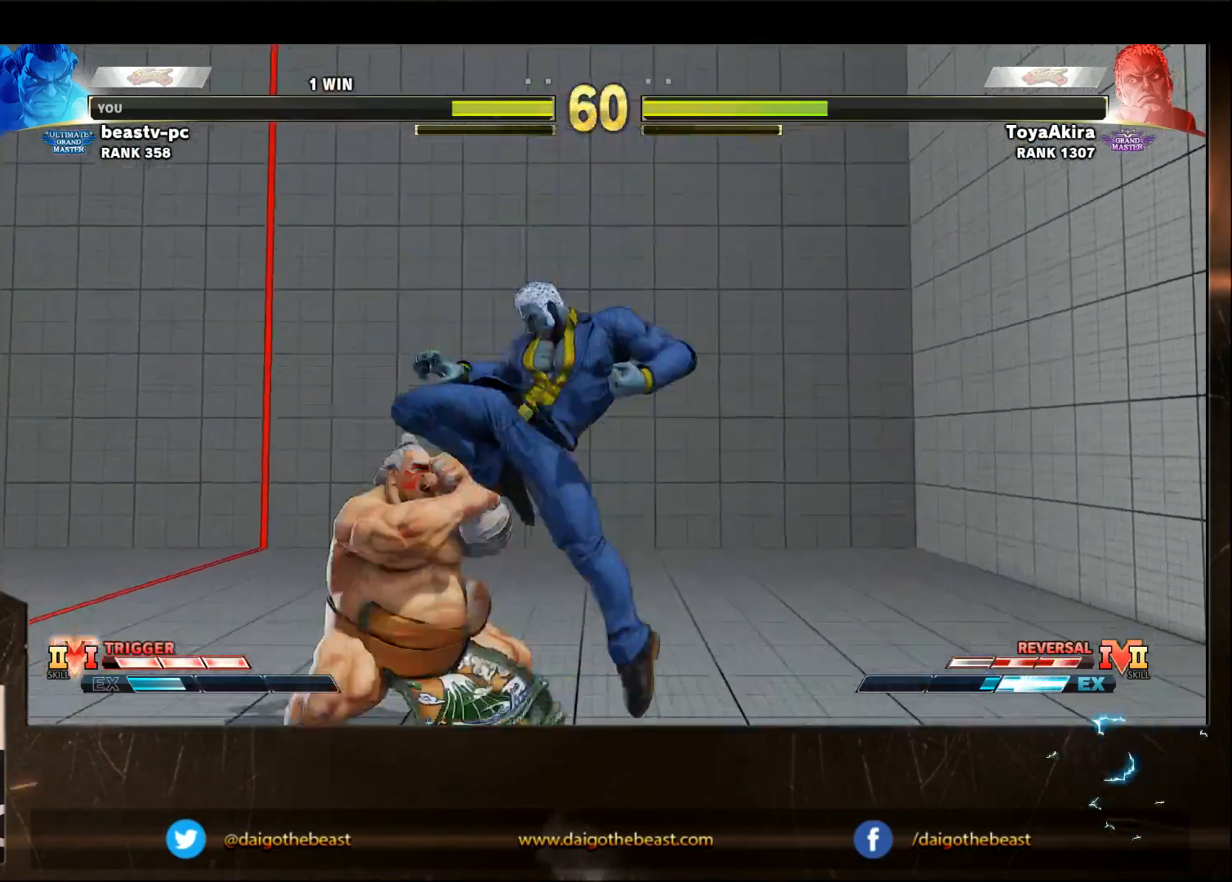
{"dt_ms": 500, "buttons": [], "left_stick": "down-left"}
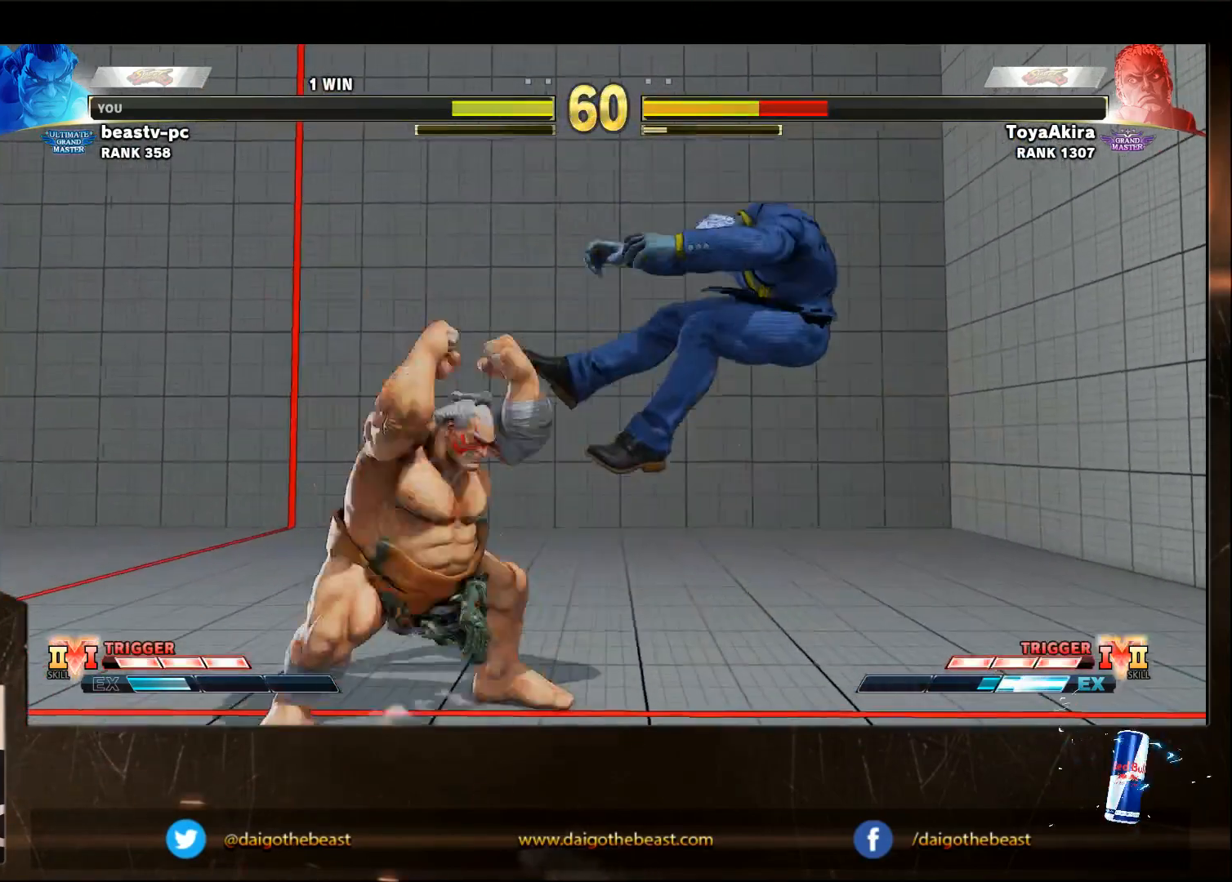
{"dt_ms": 500, "buttons": [], "left_stick": "right", "events": [[17, "left_stick", "center"], [217, "left_stick", "right"], [267, "left_stick", "center"], [367, "left_stick", "right"]]}
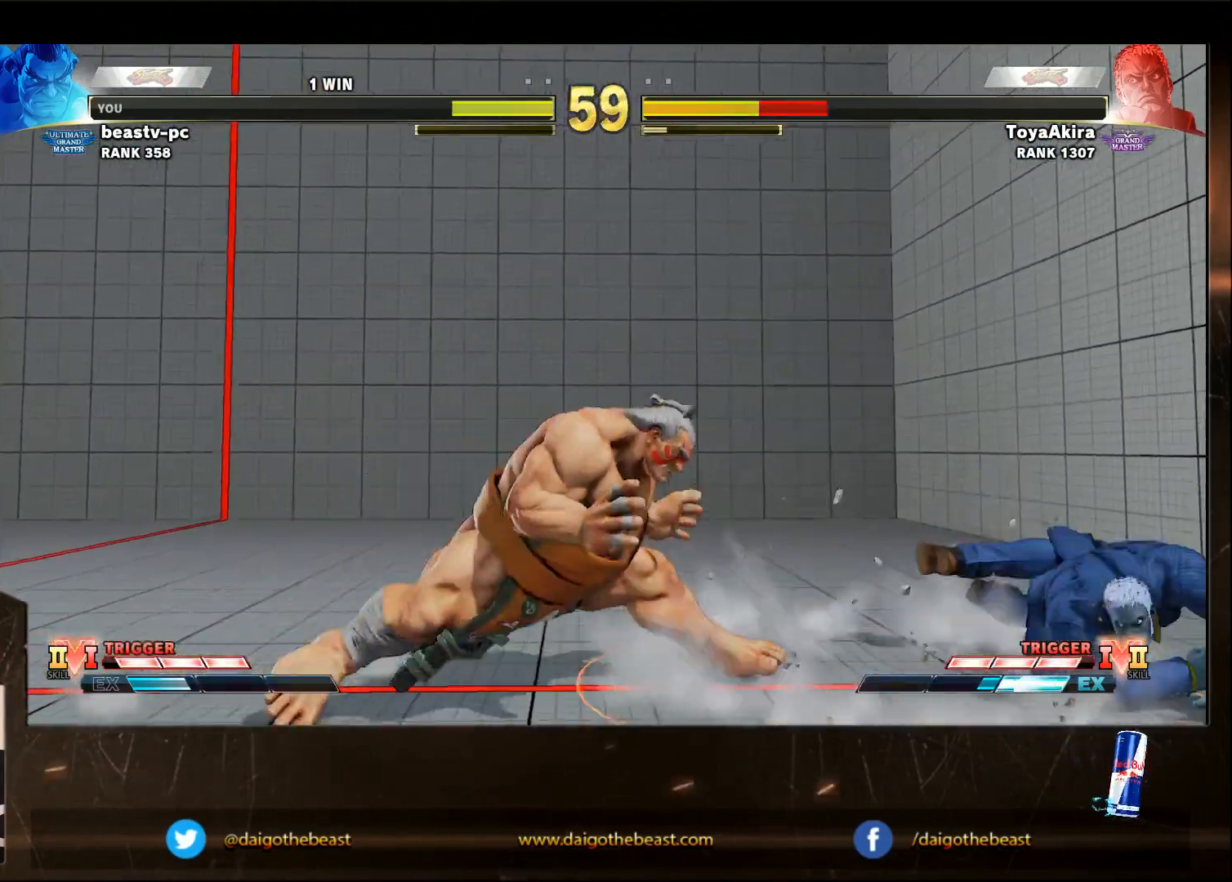
{"dt_ms": 500, "buttons": [], "left_stick": "down-left", "events": [[383, "SQUARE", "down"], [483, "SQUARE", "up"], [483, "left_stick", "down-left"]]}
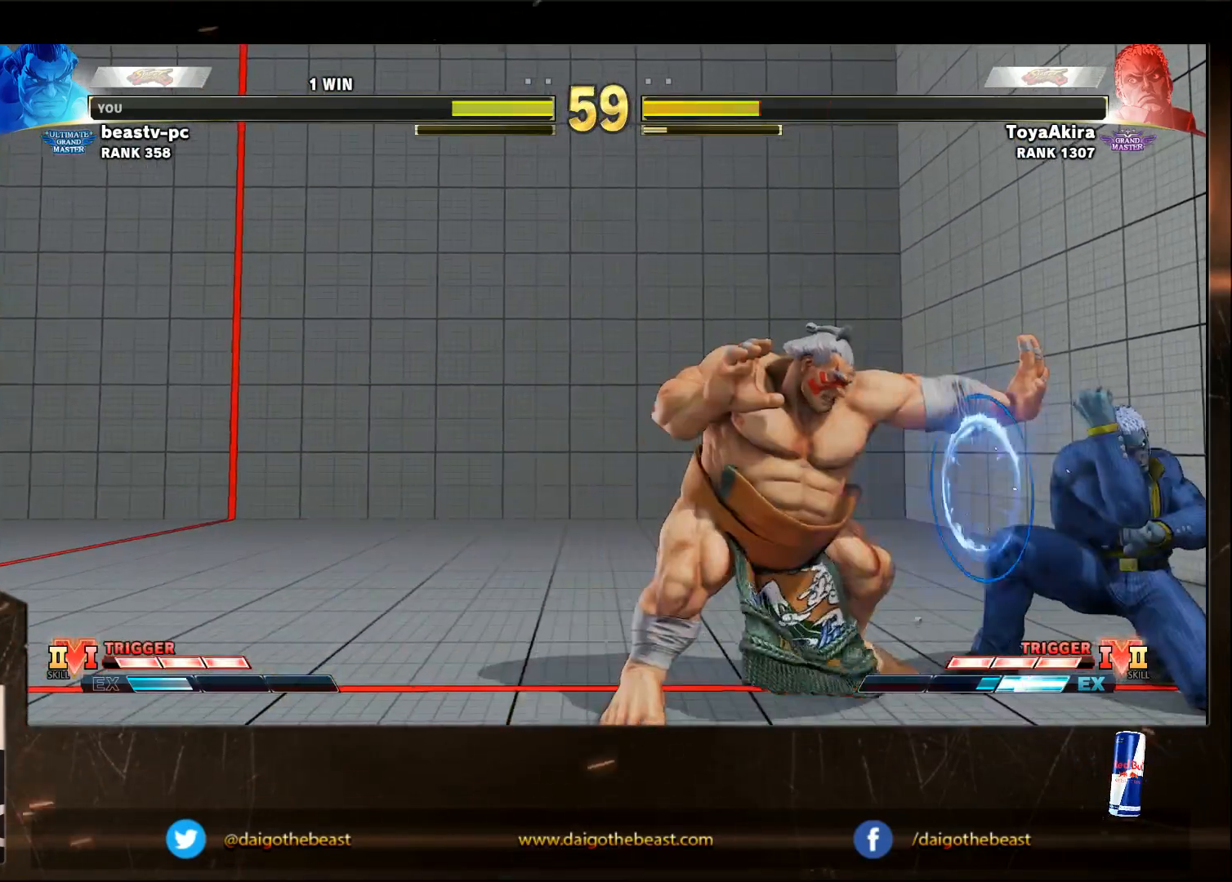
{"dt_ms": 500, "buttons": [], "left_stick": "down-left", "events": [[83, "SQUARE", "down"], [283, "SQUARE", "up"], [417, "SQUARE", "down"], [483, "SQUARE", "up"]]}
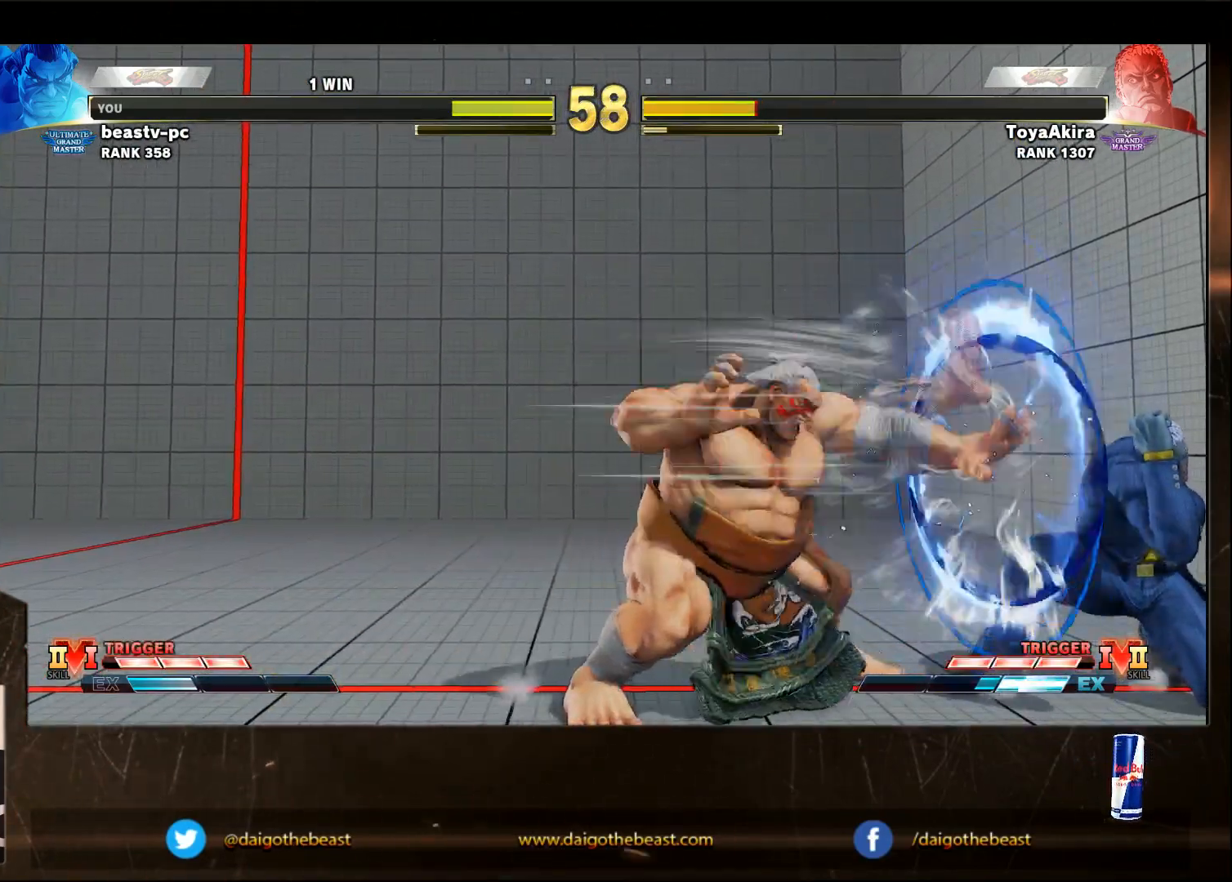
{"dt_ms": 500, "buttons": [], "left_stick": "left", "events": [[33, "SQUARE", "down"], [183, "SQUARE", "up"], [283, "left_stick", "left"]]}
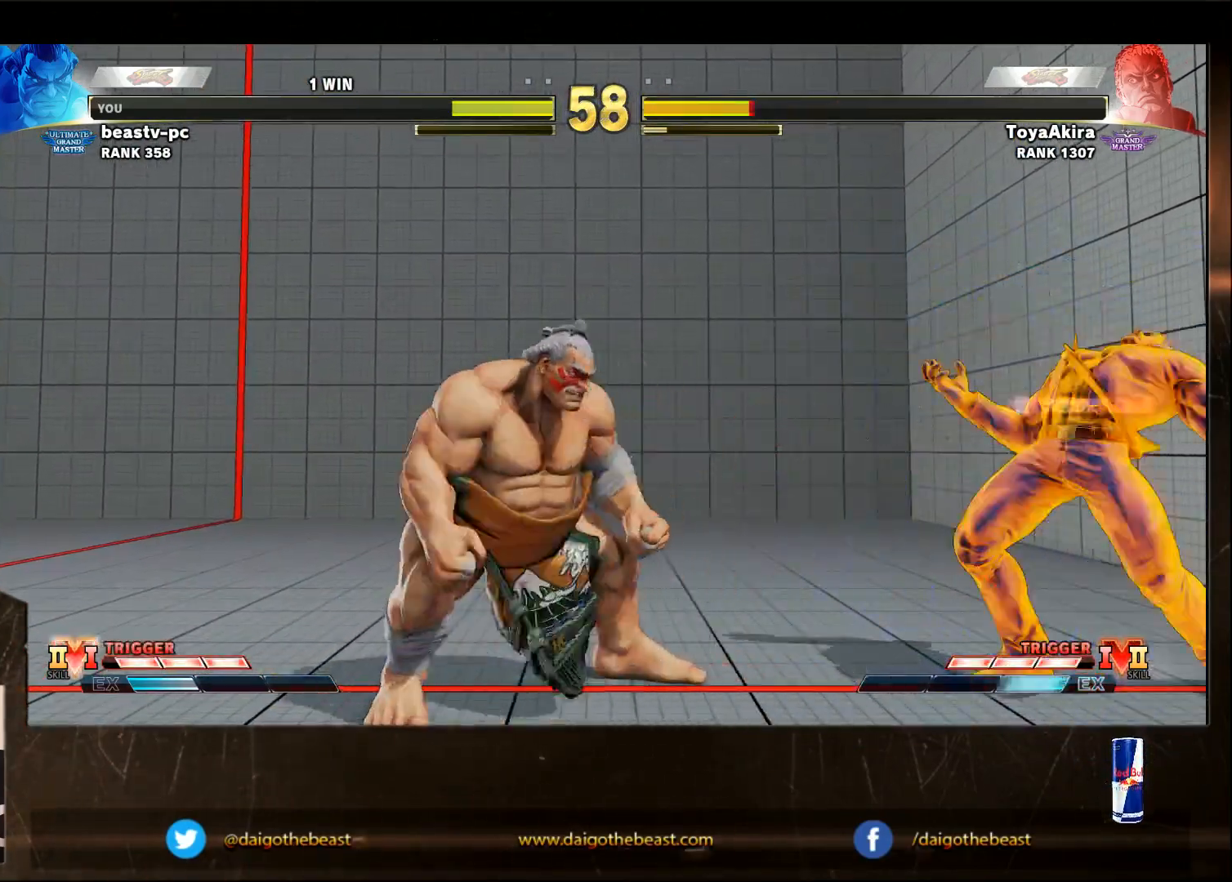
{"dt_ms": 500, "buttons": [], "left_stick": "left", "events": []}
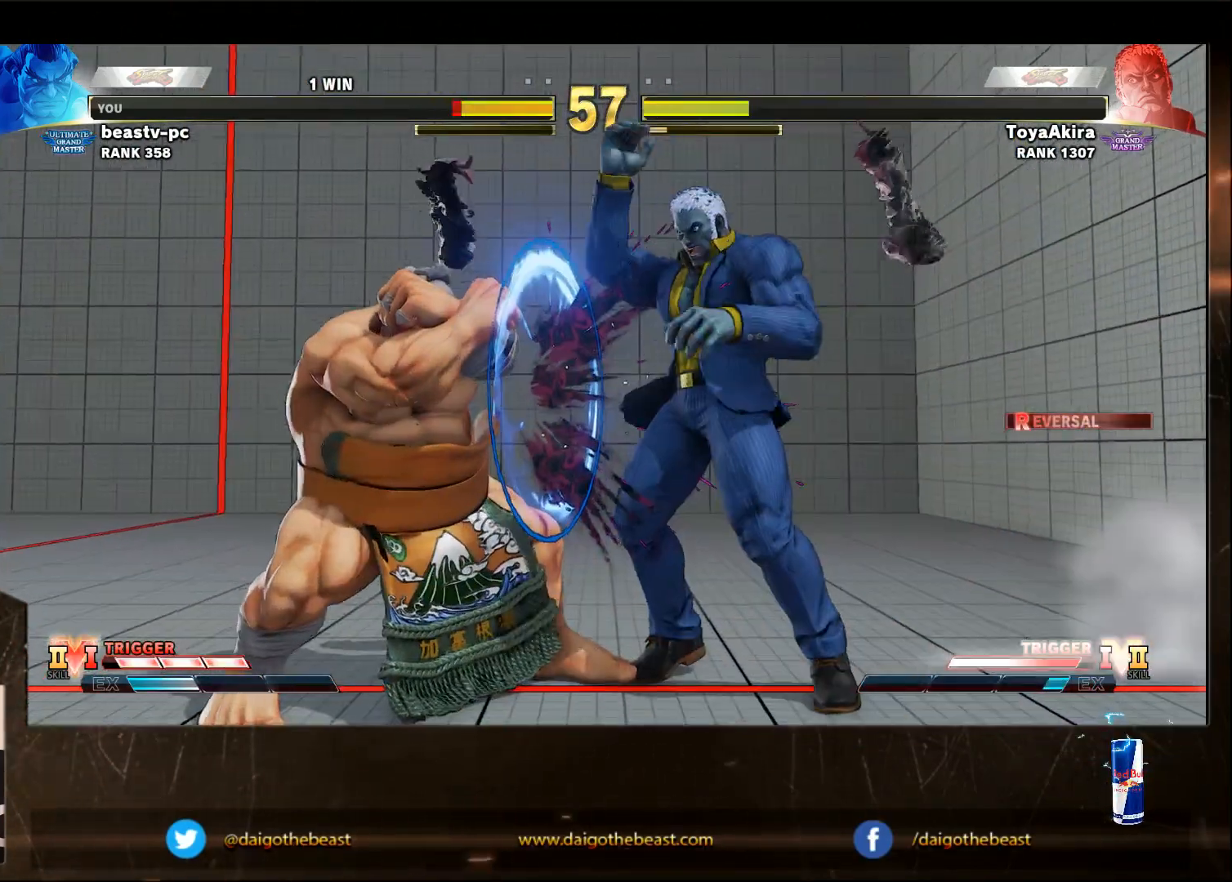
{"dt_ms": 500, "buttons": ["SQUARE", "TRIANGLE", "R1"], "left_stick": "right", "events": [[150, "left_stick", "down-left"], [350, "R1", "down"], [350, "SQUARE", "down"], [350, "TRIANGLE", "down"], [350, "left_stick", "right"], [417, "R1", "up"], [417, "SQUARE", "up"], [417, "TRIANGLE", "up"], [467, "R1", "down"], [467, "SQUARE", "down"], [467, "TRIANGLE", "down"]]}
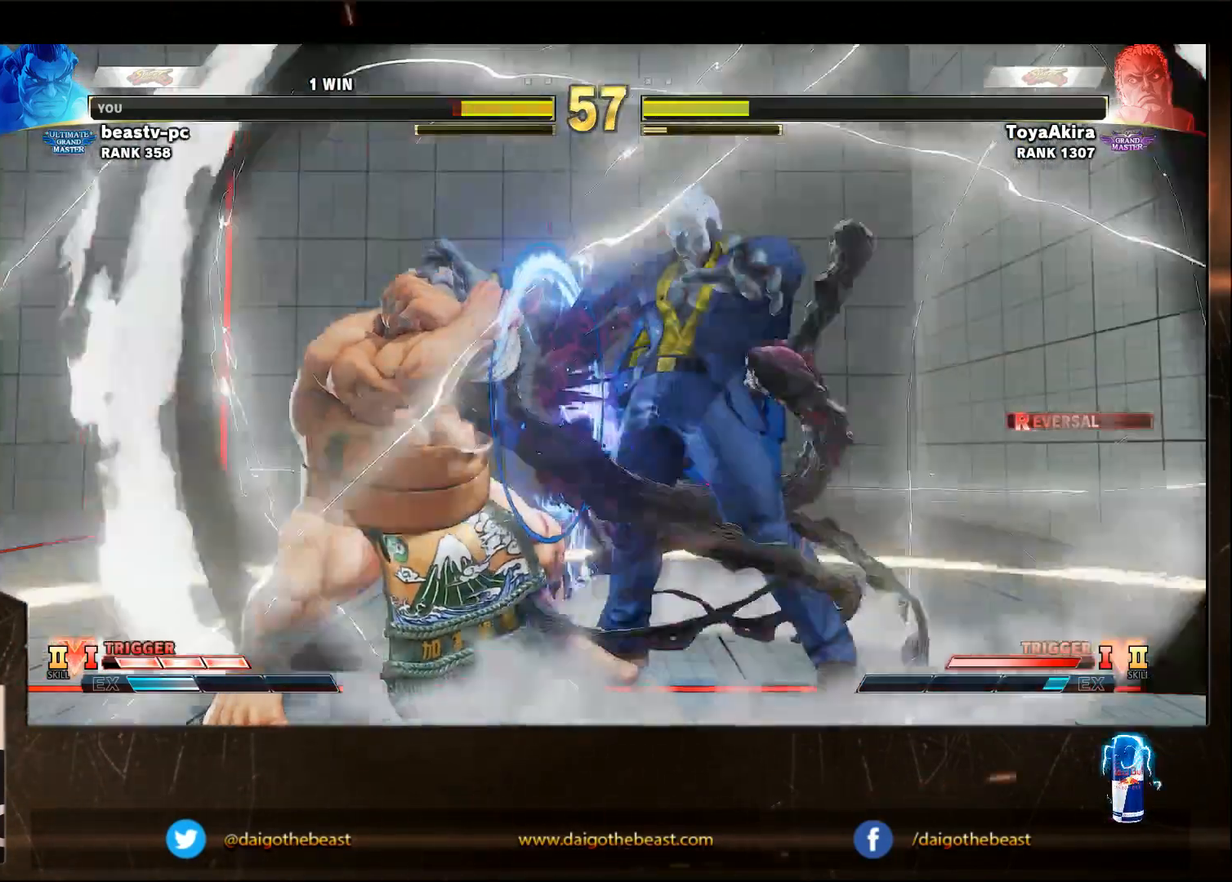
{"dt_ms": 500, "buttons": ["SQUARE", "TRIANGLE", "R1"], "left_stick": "down-left", "events": [[17, "R1", "up"], [17, "SQUARE", "up"], [17, "TRIANGLE", "up"], [67, "R1", "down"], [67, "SQUARE", "down"], [67, "TRIANGLE", "down"], [167, "R1", "up"], [167, "SQUARE", "up"], [167, "TRIANGLE", "up"], [217, "R1", "down"], [217, "SQUARE", "down"], [217, "TRIANGLE", "down"], [267, "R1", "up"], [267, "SQUARE", "up"], [267, "TRIANGLE", "up"], [417, "R1", "down"], [417, "SQUARE", "down"], [417, "TRIANGLE", "down"], [417, "left_stick", "down-left"]]}
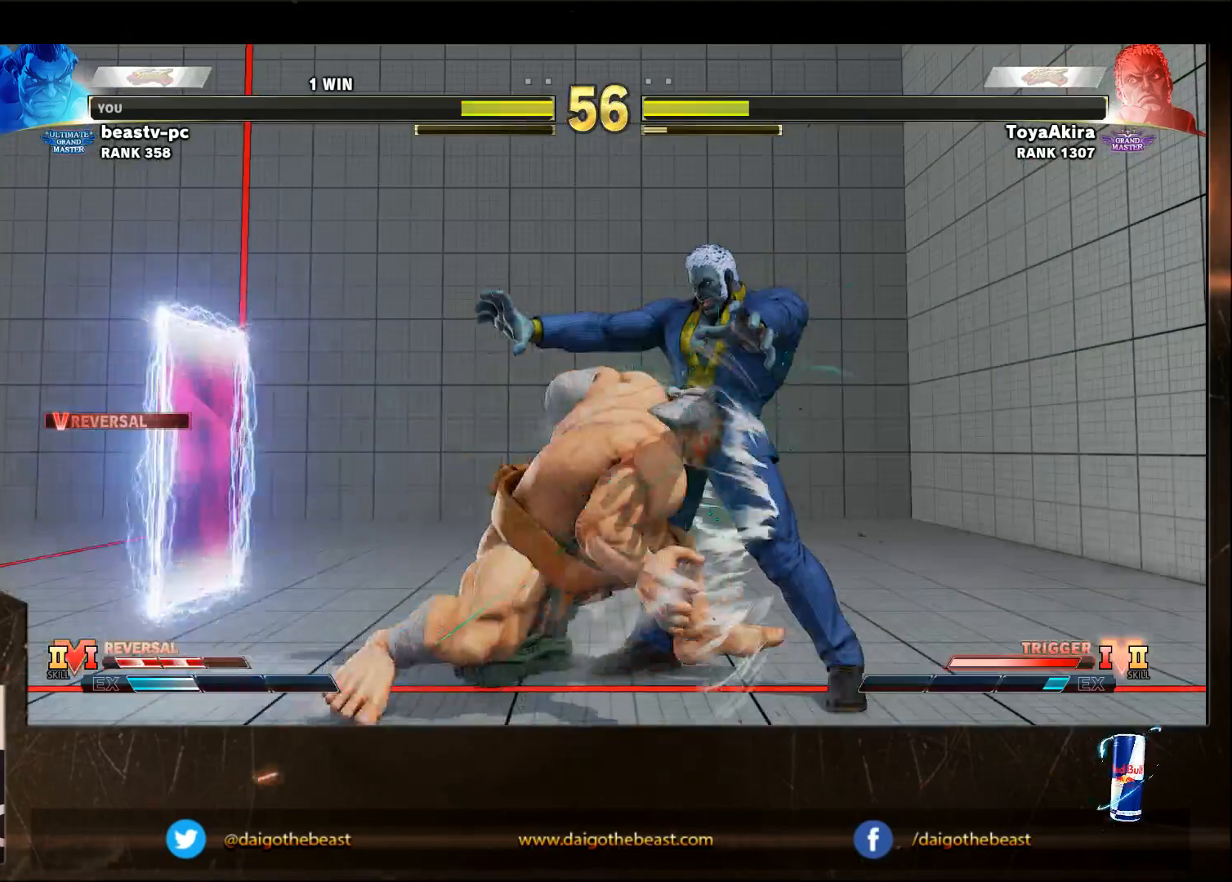
{"dt_ms": 500, "buttons": [], "left_stick": "down-left", "events": [[67, "R1", "up"], [67, "SQUARE", "up"], [67, "TRIANGLE", "up"], [367, "R1", "down"], [367, "TRIANGLE", "down"], [417, "R1", "up"], [417, "TRIANGLE", "up"]]}